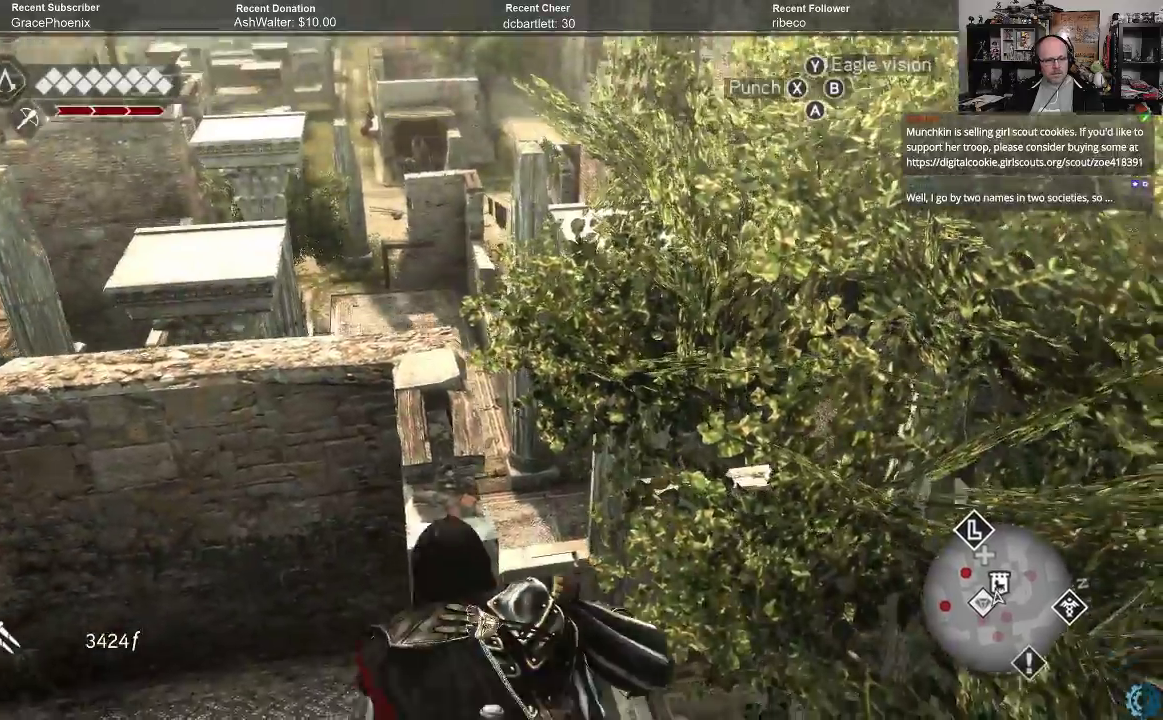
Gameplay with a controller (Xbox layout); each line is a JSON object with the inputs held at the frame after it (dt_ms = milliseconds from this image to that frame). "events" lists button and stick changes between this image and that frame as [ms after this image, input, new state], when the widget could be followed in between.
{"dt_ms": 500, "buttons": [], "left_stick": "up", "right_stick": "center", "events": [[167, "right_stick", "down"], [367, "right_stick", "center"]]}
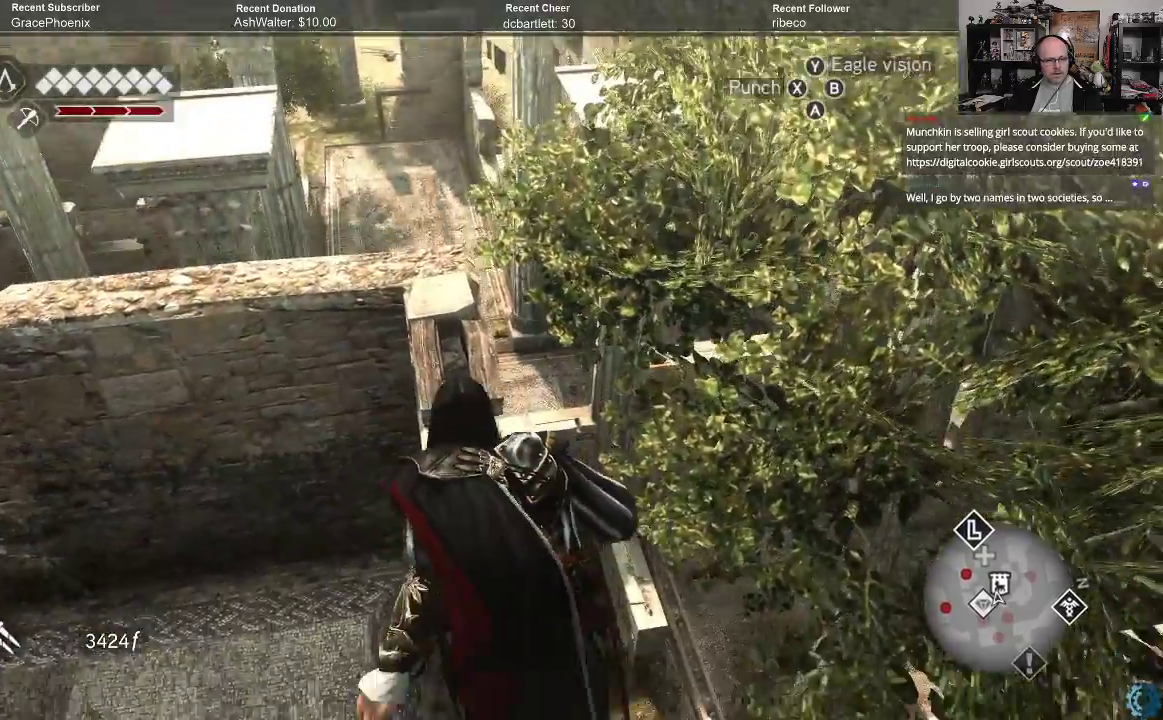
{"dt_ms": 500, "buttons": ["R2"], "left_stick": "up", "right_stick": "center", "events": [[467, "R2", "down"]]}
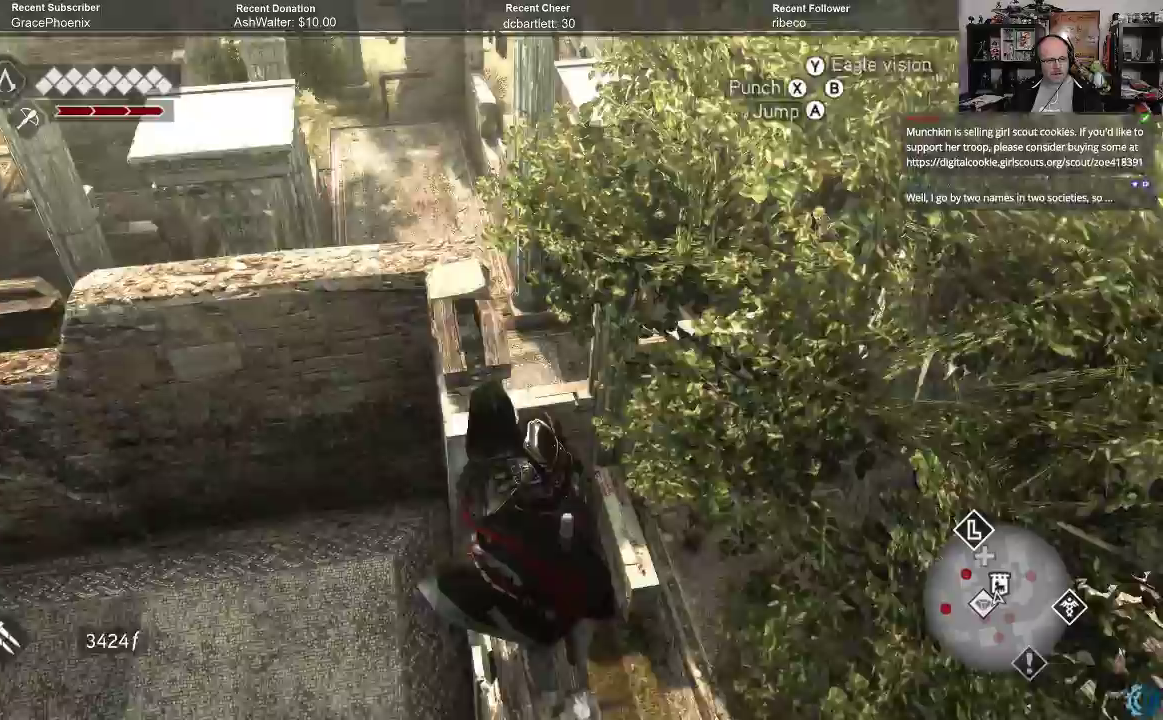
{"dt_ms": 500, "buttons": ["A", "R2"], "left_stick": "up", "right_stick": "center", "events": [[500, "A", "down"]]}
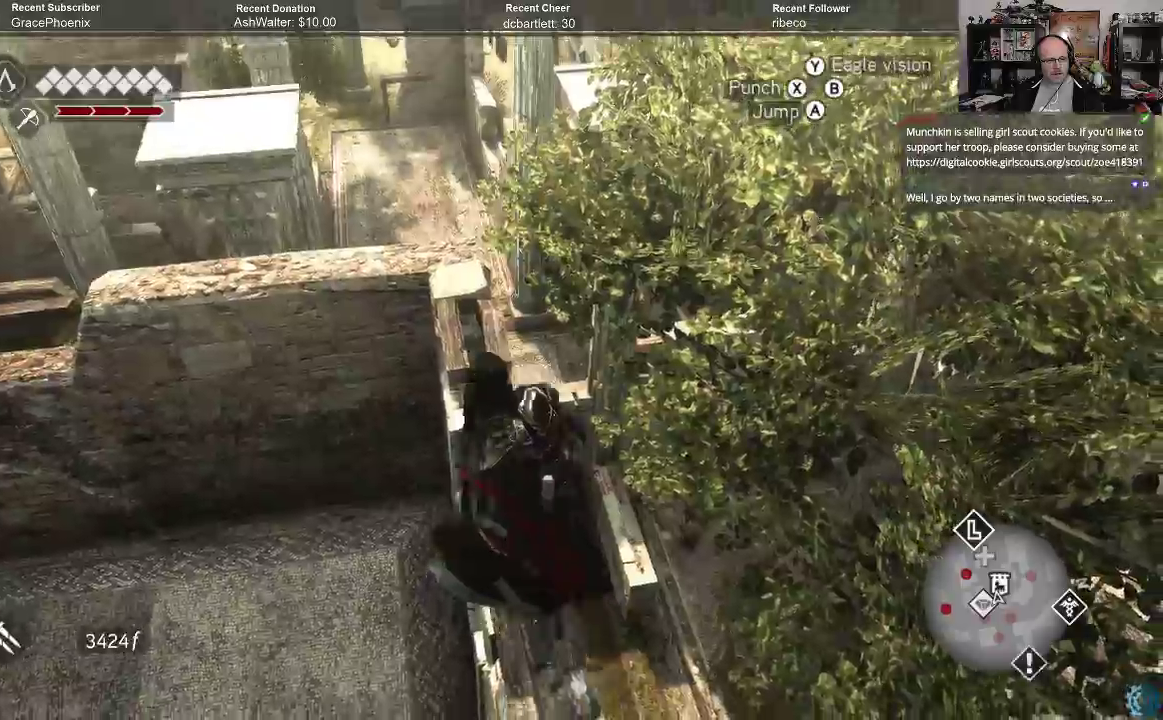
{"dt_ms": 500, "buttons": [], "left_stick": "center", "right_stick": "down-left", "events": [[133, "A", "up"], [300, "R2", "up"], [367, "left_stick", "center"], [467, "right_stick", "down-left"]]}
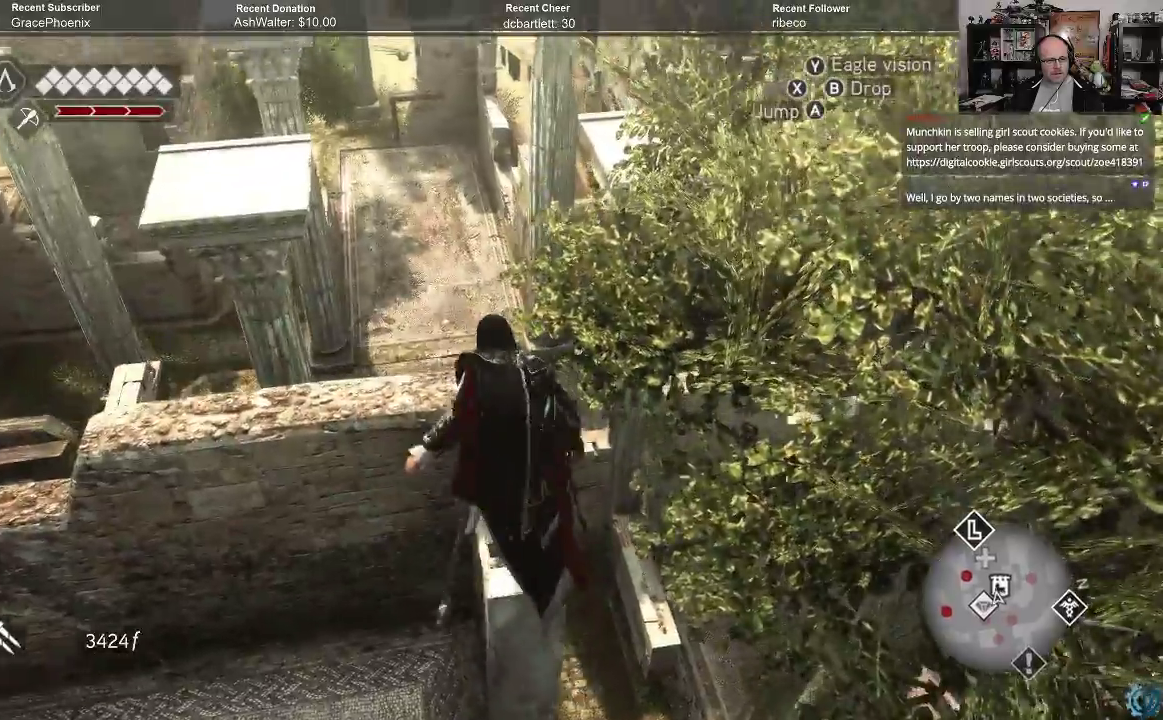
{"dt_ms": 500, "buttons": [], "left_stick": "up", "right_stick": "center", "events": [[100, "left_stick", "up"], [400, "right_stick", "center"]]}
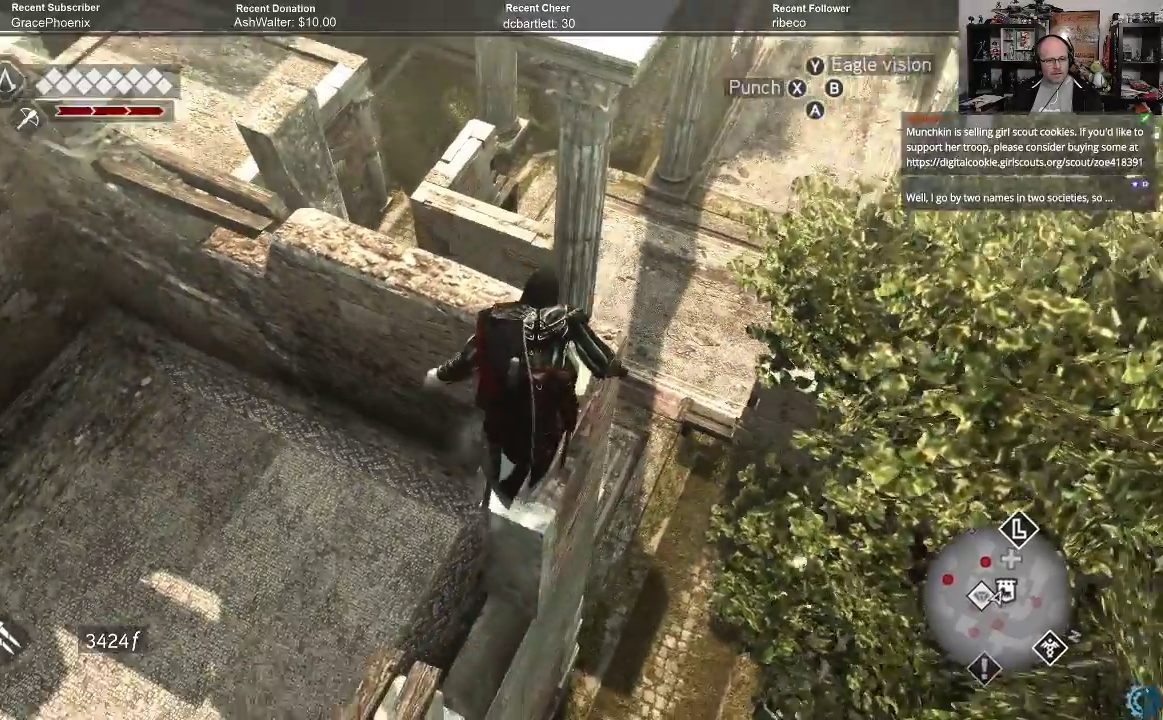
{"dt_ms": 500, "buttons": [], "left_stick": "up", "right_stick": "center", "events": []}
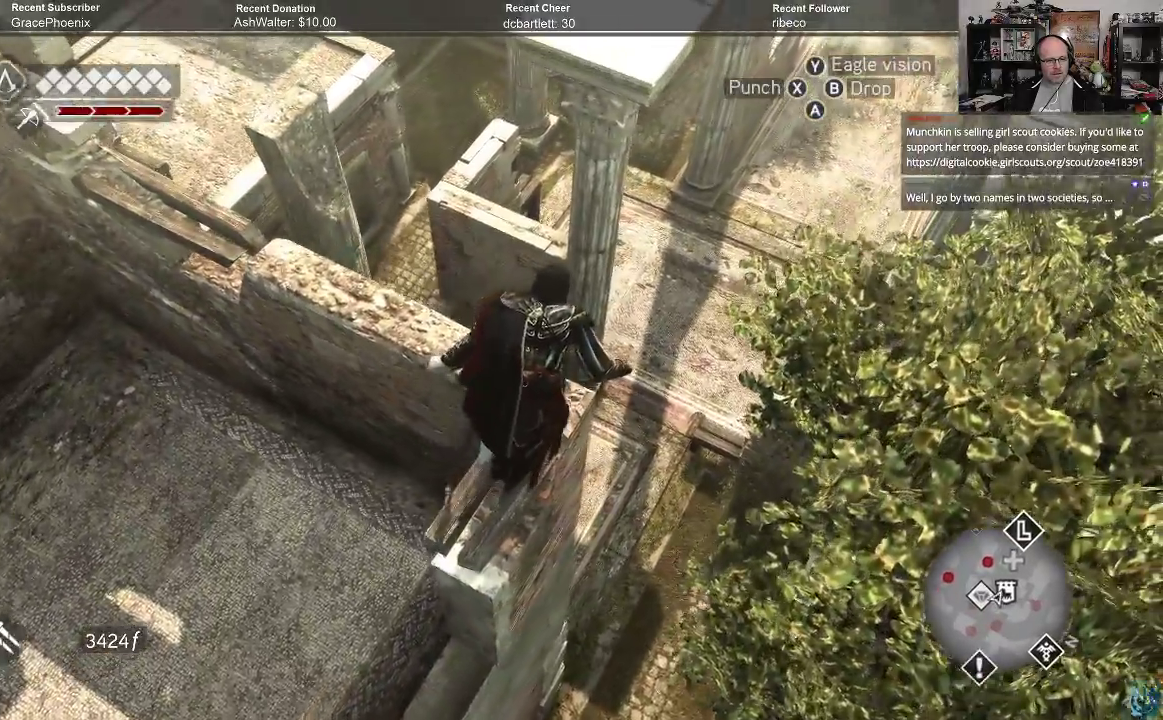
{"dt_ms": 500, "buttons": [], "left_stick": "up-left", "right_stick": "center", "events": [[200, "left_stick", "up-left"]]}
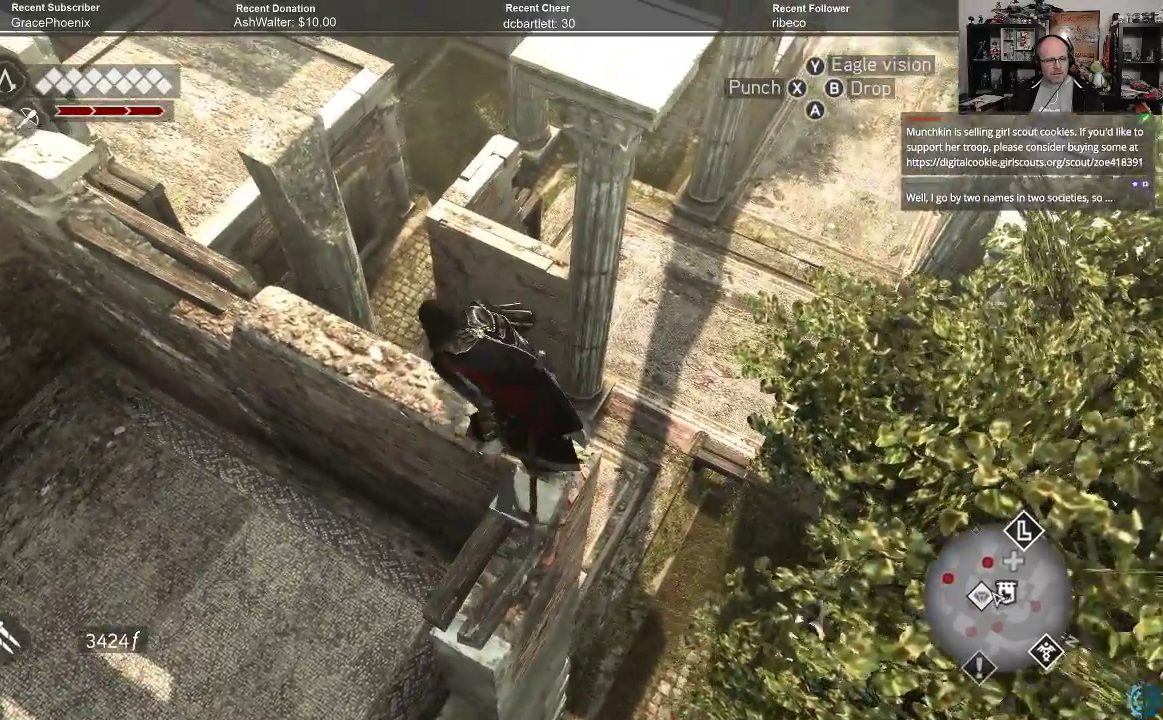
{"dt_ms": 500, "buttons": [], "left_stick": "up-left", "right_stick": "center", "events": []}
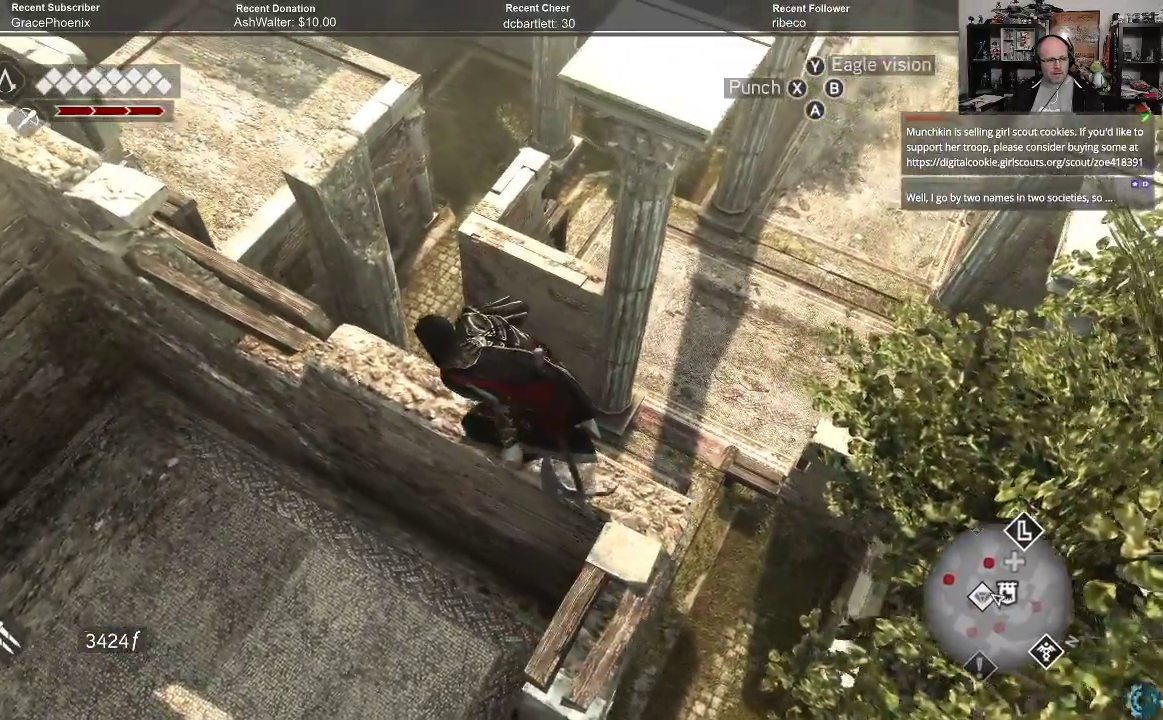
{"dt_ms": 500, "buttons": [], "left_stick": "up-left", "right_stick": "up-right", "events": [[433, "right_stick", "right"], [500, "right_stick", "up-right"]]}
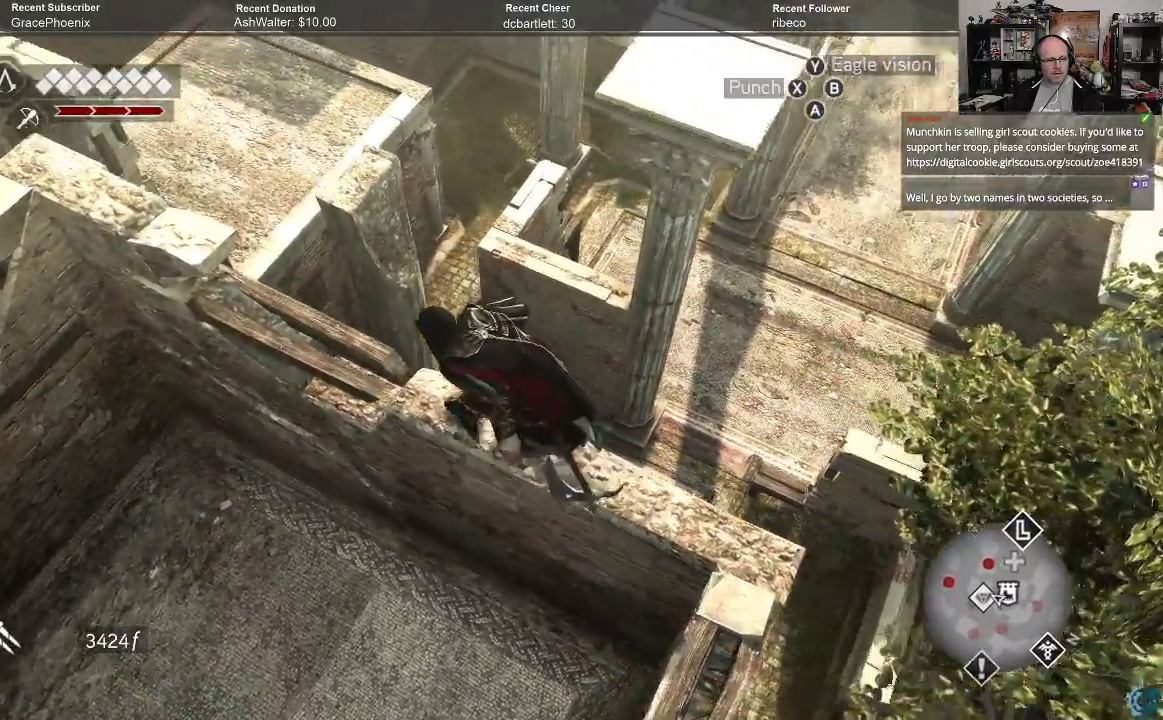
{"dt_ms": 500, "buttons": ["A", "R2"], "left_stick": "up", "right_stick": "center", "events": [[167, "right_stick", "center"], [233, "left_stick", "up"], [300, "R2", "down"], [333, "A", "down"]]}
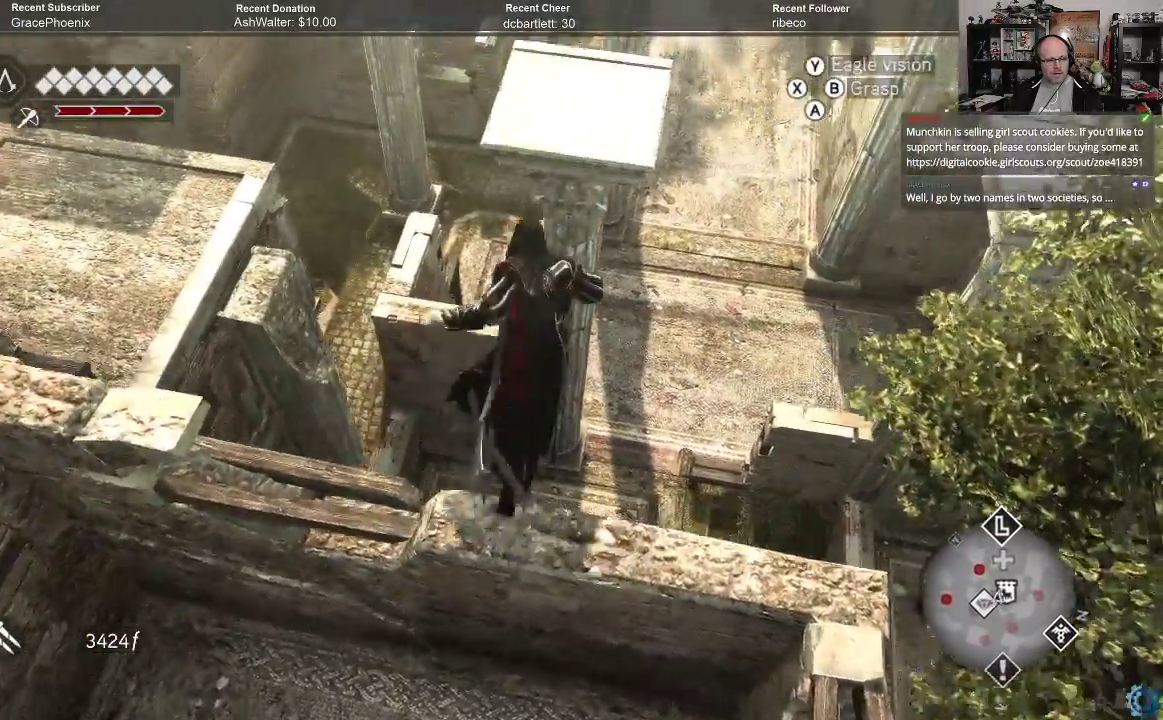
{"dt_ms": 500, "buttons": [], "left_stick": "up", "right_stick": "center", "events": [[467, "R2", "up"], [500, "A", "up"]]}
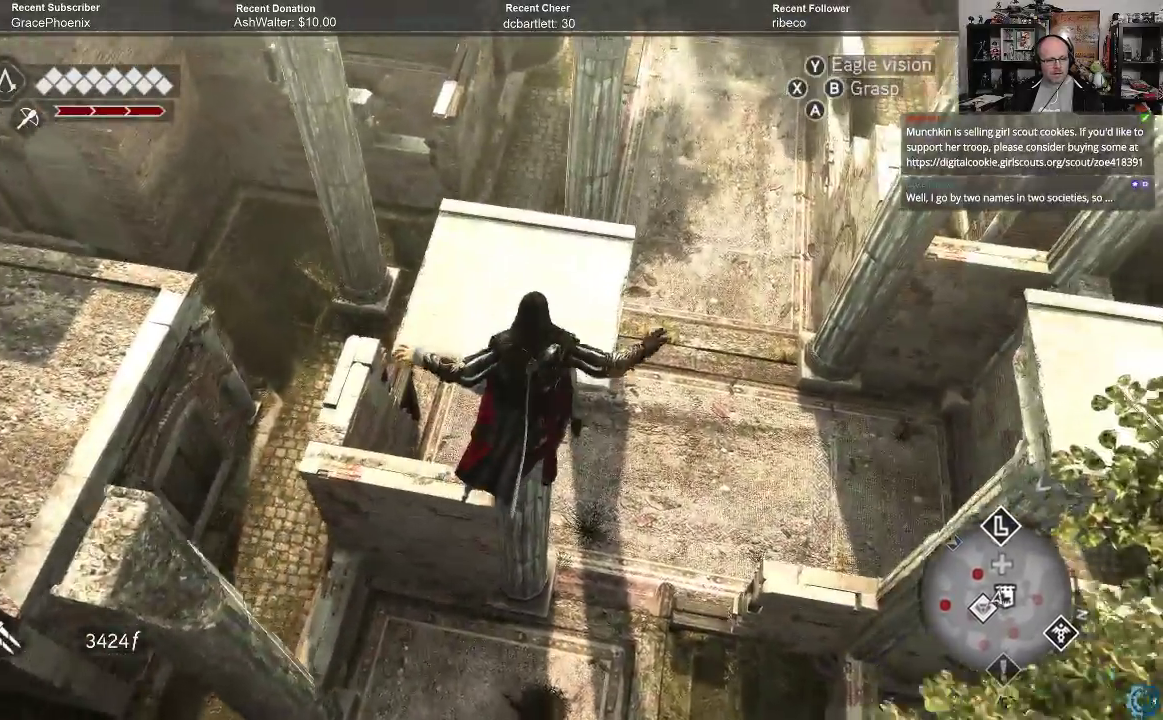
{"dt_ms": 500, "buttons": [], "left_stick": "center", "right_stick": "right", "events": [[467, "left_stick", "center"], [467, "right_stick", "right"]]}
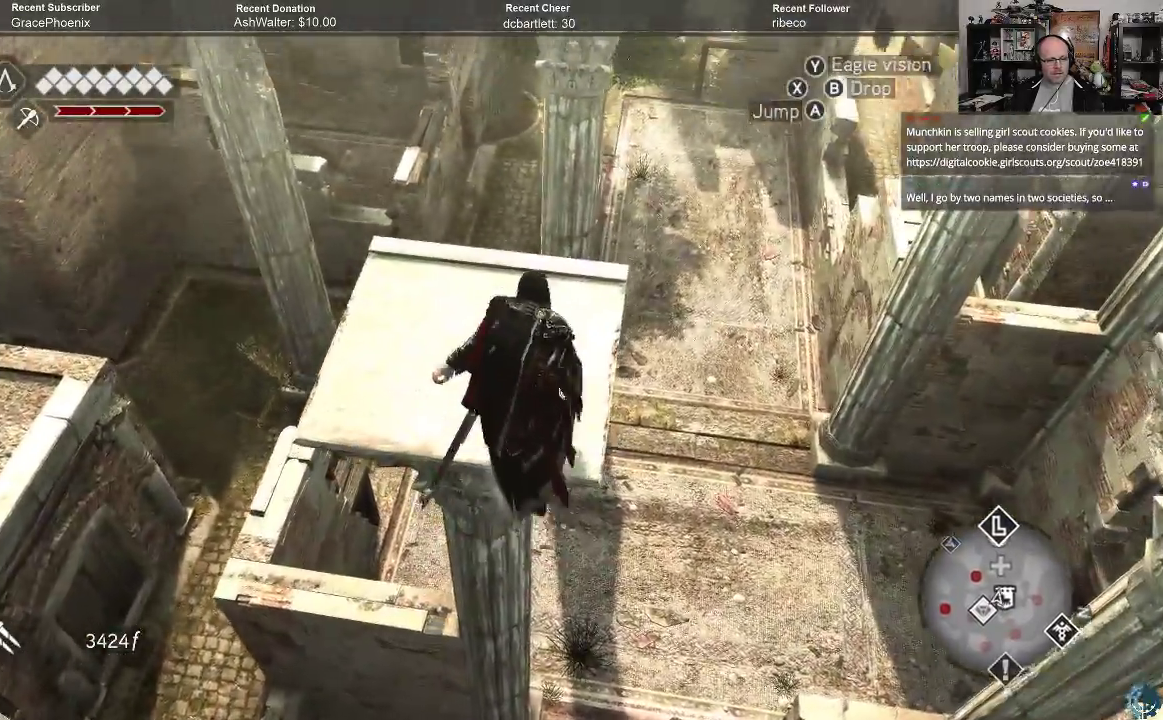
{"dt_ms": 500, "buttons": [], "left_stick": "center", "right_stick": "up-right", "events": [[333, "right_stick", "up-right"]]}
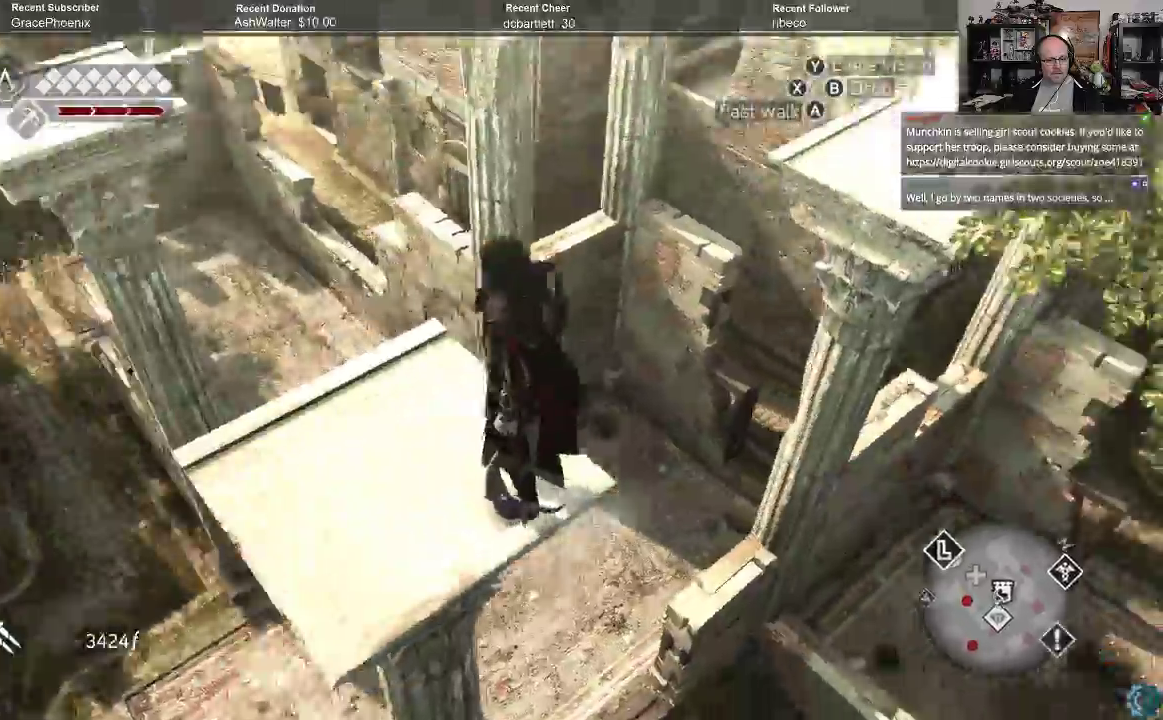
{"dt_ms": 500, "buttons": [], "left_stick": "center", "right_stick": "center", "events": [[133, "left_stick", "down-left"], [167, "right_stick", "center"], [333, "left_stick", "center"]]}
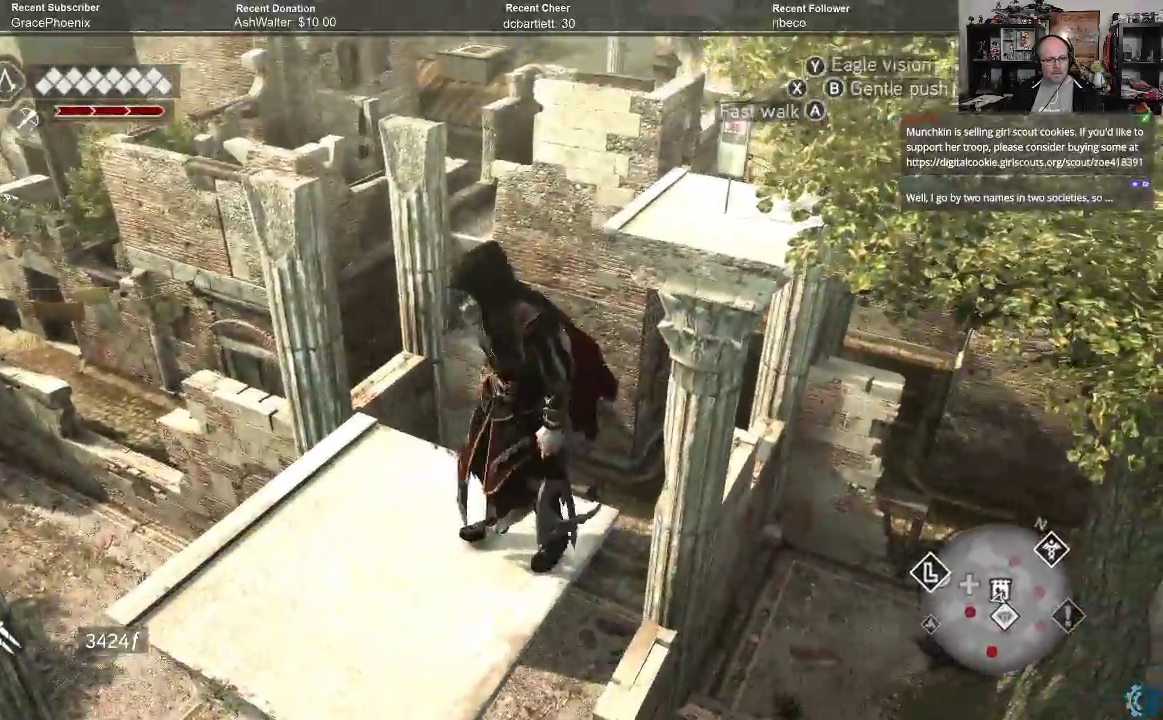
{"dt_ms": 500, "buttons": [], "left_stick": "left", "right_stick": "center", "events": [[33, "left_stick", "left"], [233, "right_stick", "right"], [433, "right_stick", "center"]]}
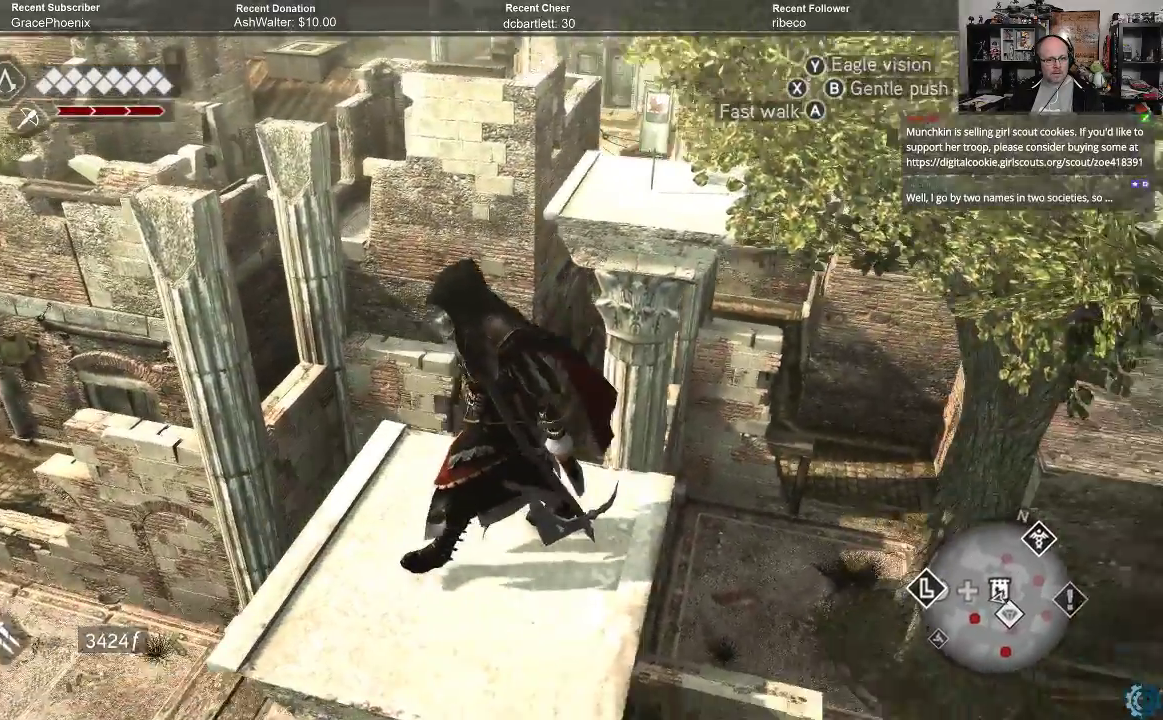
{"dt_ms": 500, "buttons": ["R2"], "left_stick": "up", "right_stick": "center", "events": [[33, "left_stick", "center"], [133, "right_stick", "up-right"], [233, "right_stick", "center"], [333, "left_stick", "up"], [500, "R2", "down"]]}
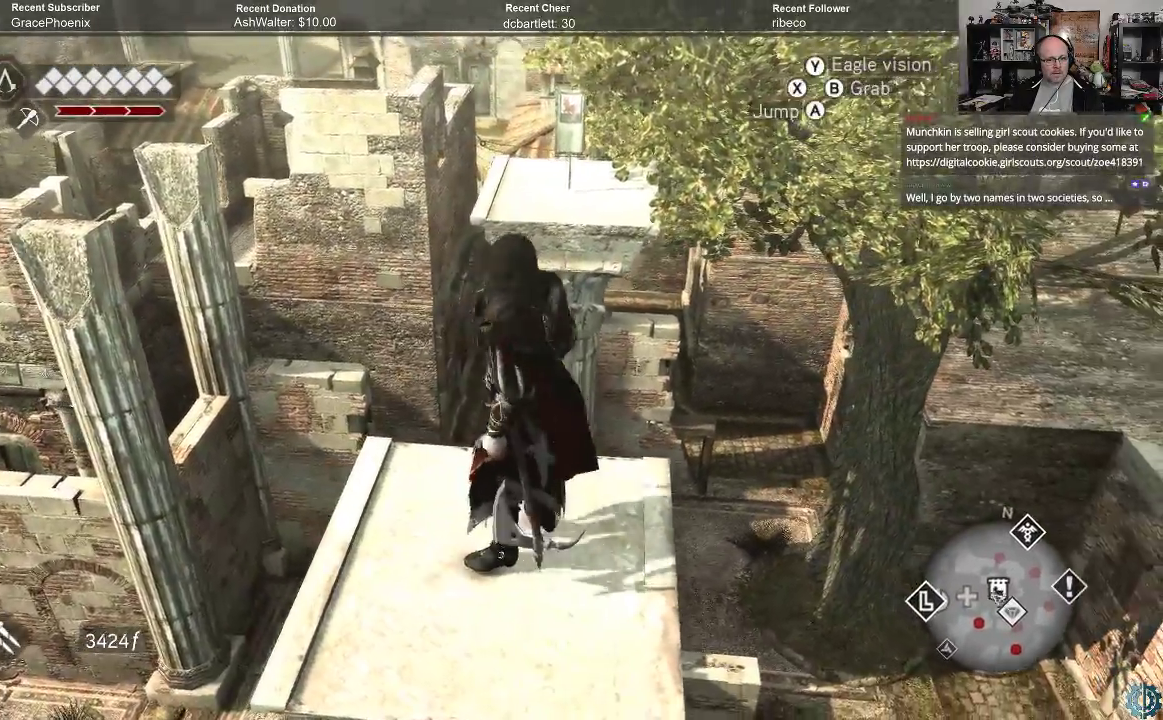
{"dt_ms": 500, "buttons": ["A", "R2"], "left_stick": "up", "right_stick": "center", "events": [[33, "A", "down"]]}
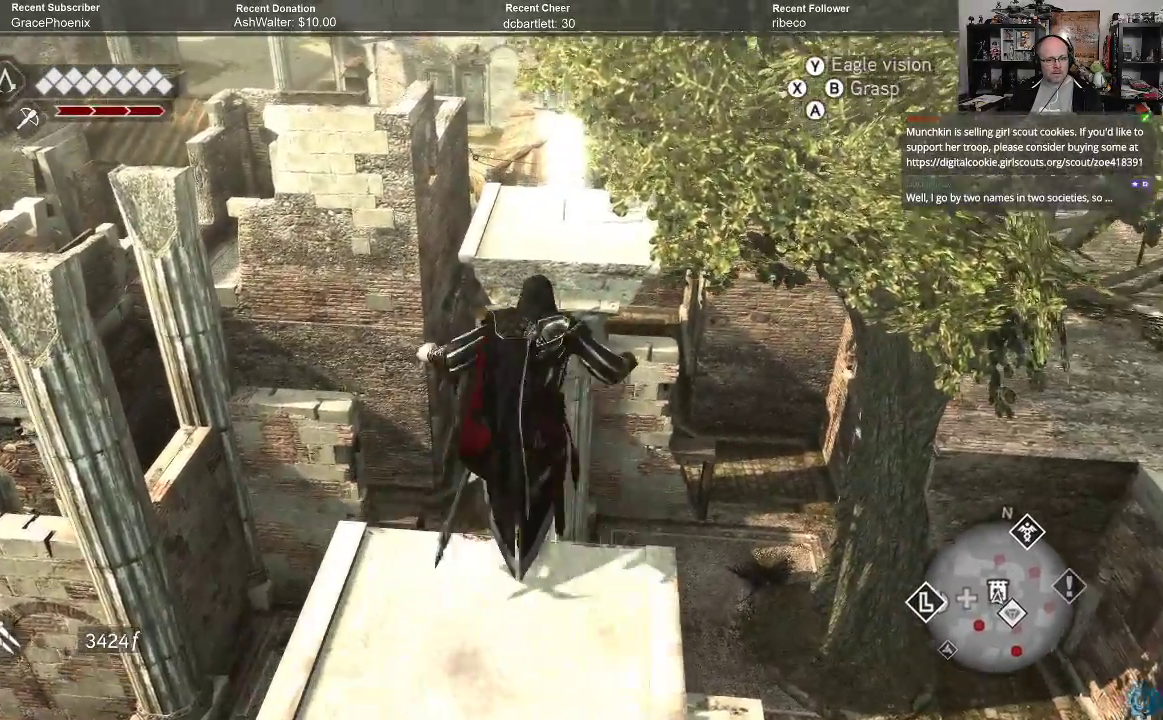
{"dt_ms": 500, "buttons": [], "left_stick": "up", "right_stick": "center", "events": [[467, "A", "up"], [467, "R2", "up"]]}
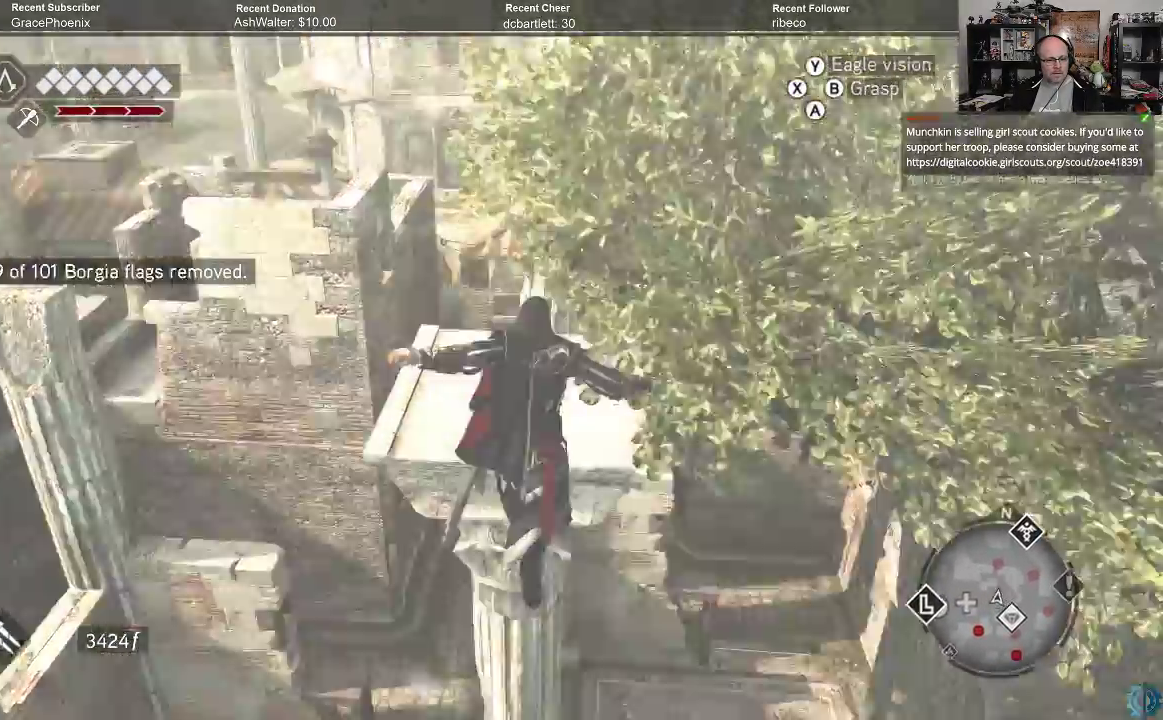
{"dt_ms": 500, "buttons": [], "left_stick": "center", "right_stick": "center", "events": [[200, "left_stick", "center"]]}
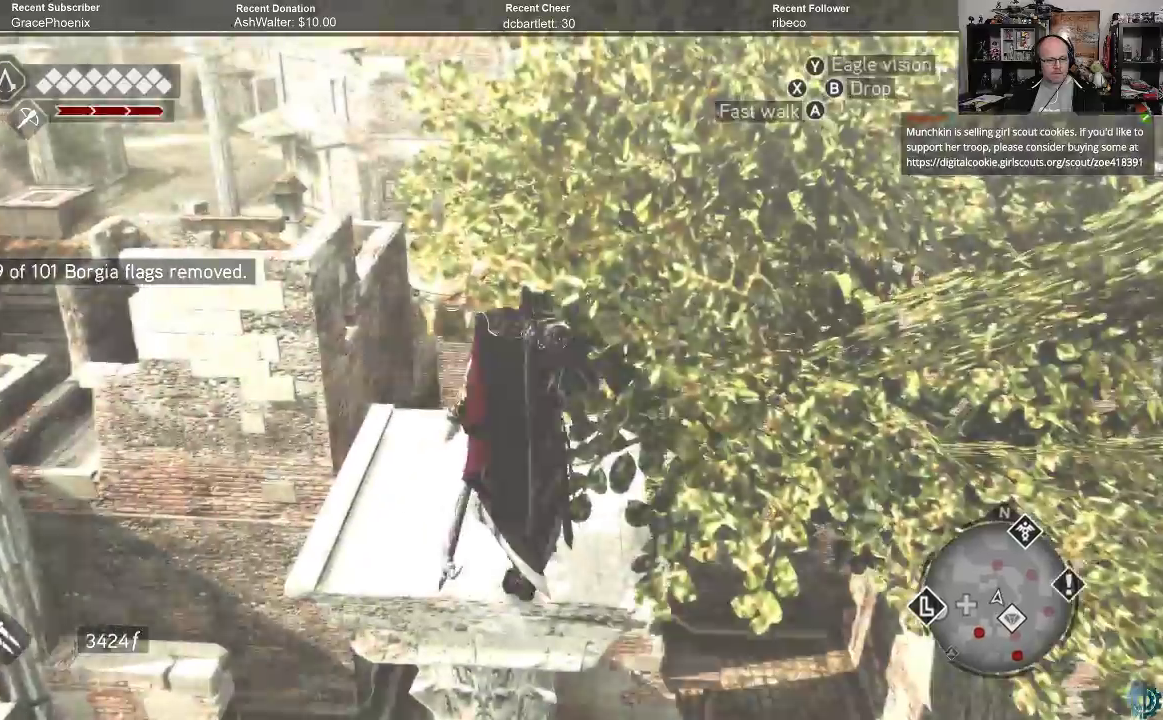
{"dt_ms": 500, "buttons": [], "left_stick": "left", "right_stick": "center", "events": [[133, "left_stick", "left"], [233, "right_stick", "up-right"], [500, "right_stick", "center"]]}
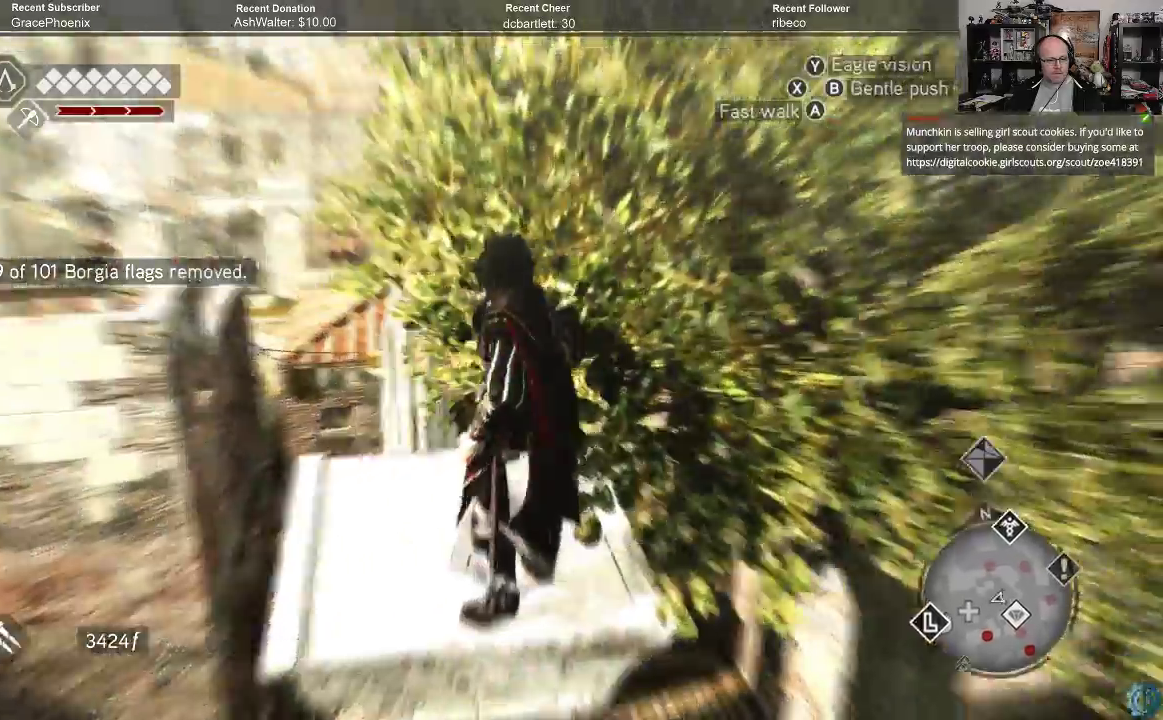
{"dt_ms": 500, "buttons": [], "left_stick": "left", "right_stick": "down-left", "events": [[100, "left_stick", "center"], [433, "left_stick", "left"], [467, "right_stick", "down-left"]]}
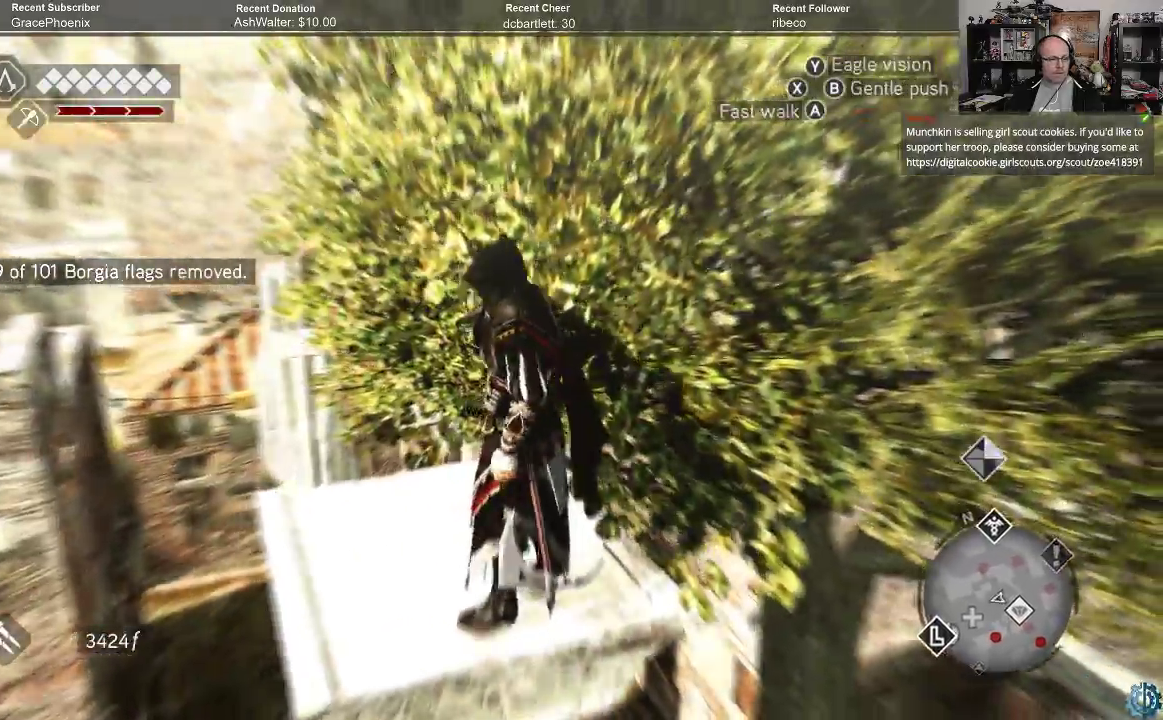
{"dt_ms": 500, "buttons": [], "left_stick": "up", "right_stick": "center", "events": [[200, "right_stick", "center"], [233, "left_stick", "center"], [500, "left_stick", "up"]]}
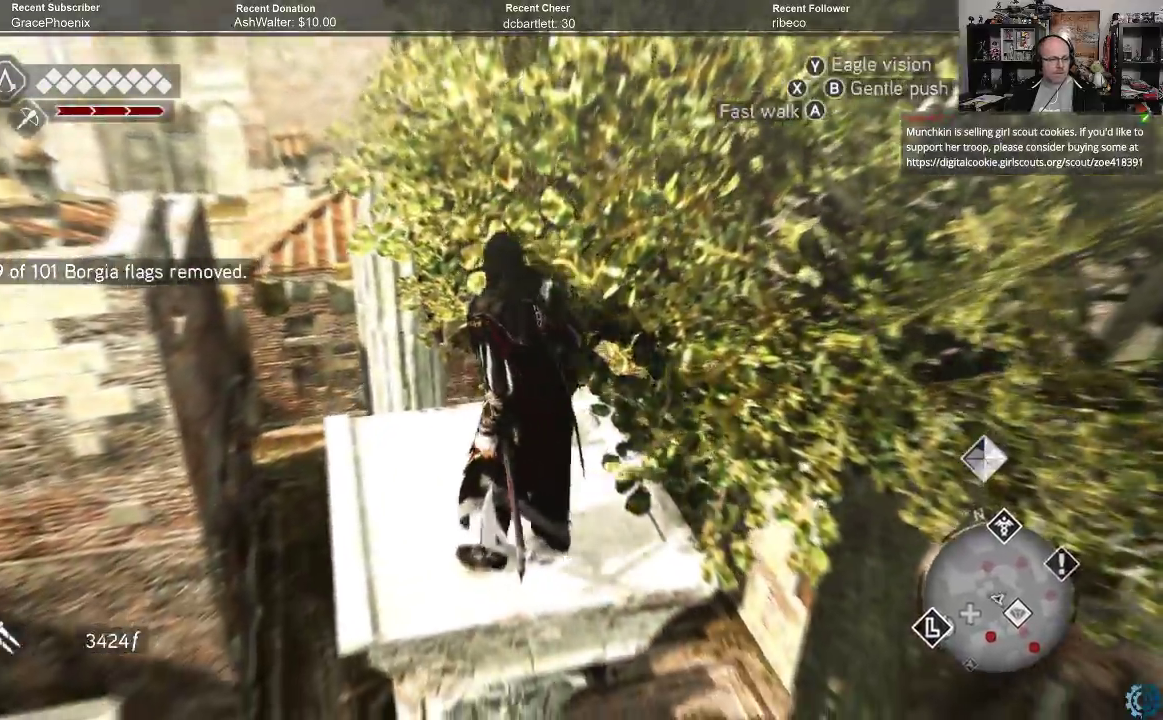
{"dt_ms": 500, "buttons": ["A", "R2"], "left_stick": "up", "right_stick": "center", "events": [[67, "R2", "down"], [100, "A", "down"]]}
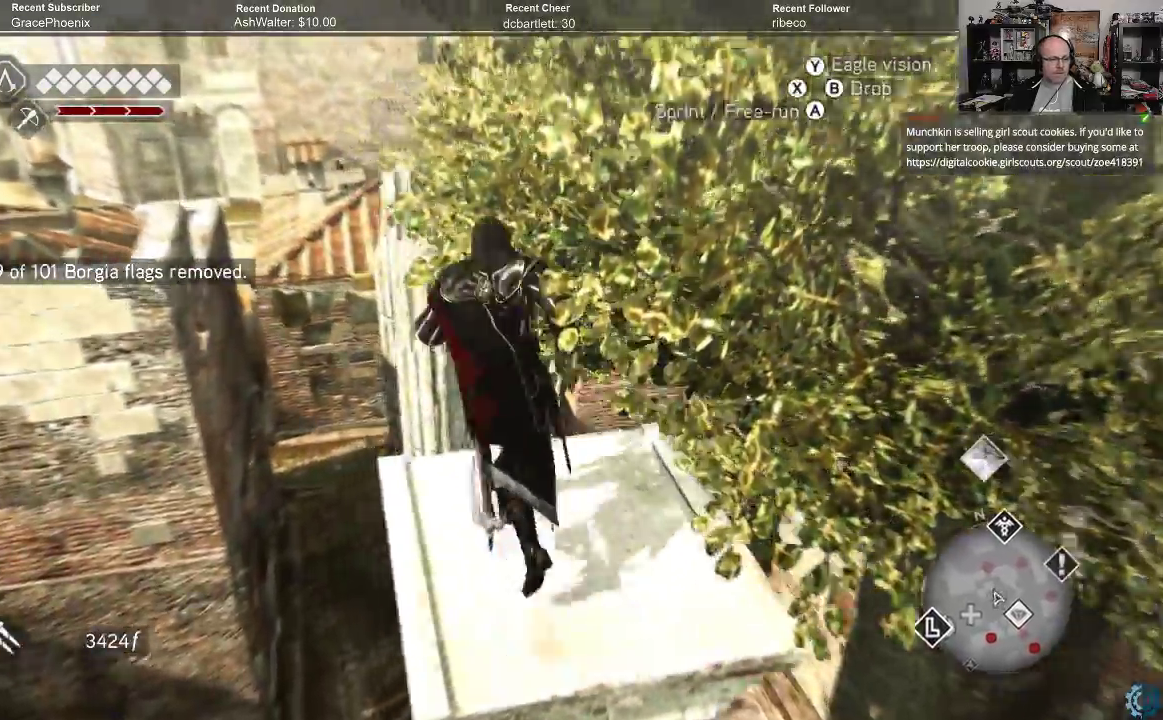
{"dt_ms": 500, "buttons": ["A", "R2"], "left_stick": "up", "right_stick": "center", "events": []}
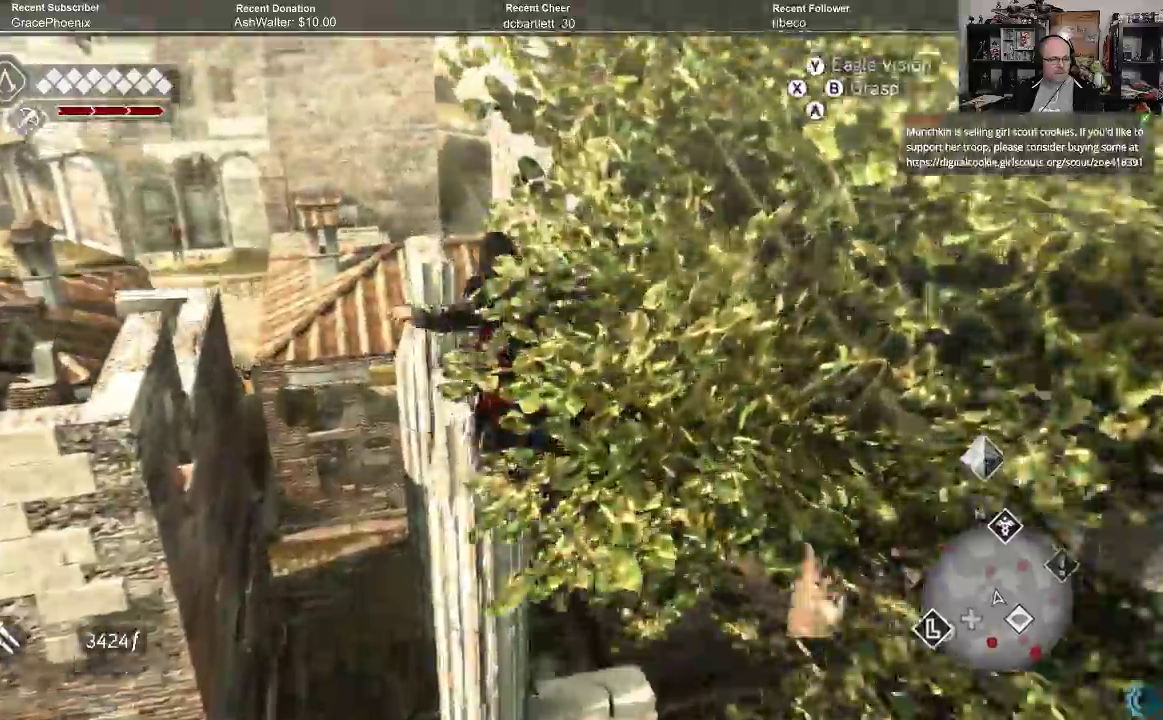
{"dt_ms": 1000, "buttons": ["A", "R2"], "left_stick": "up", "right_stick": "center"}
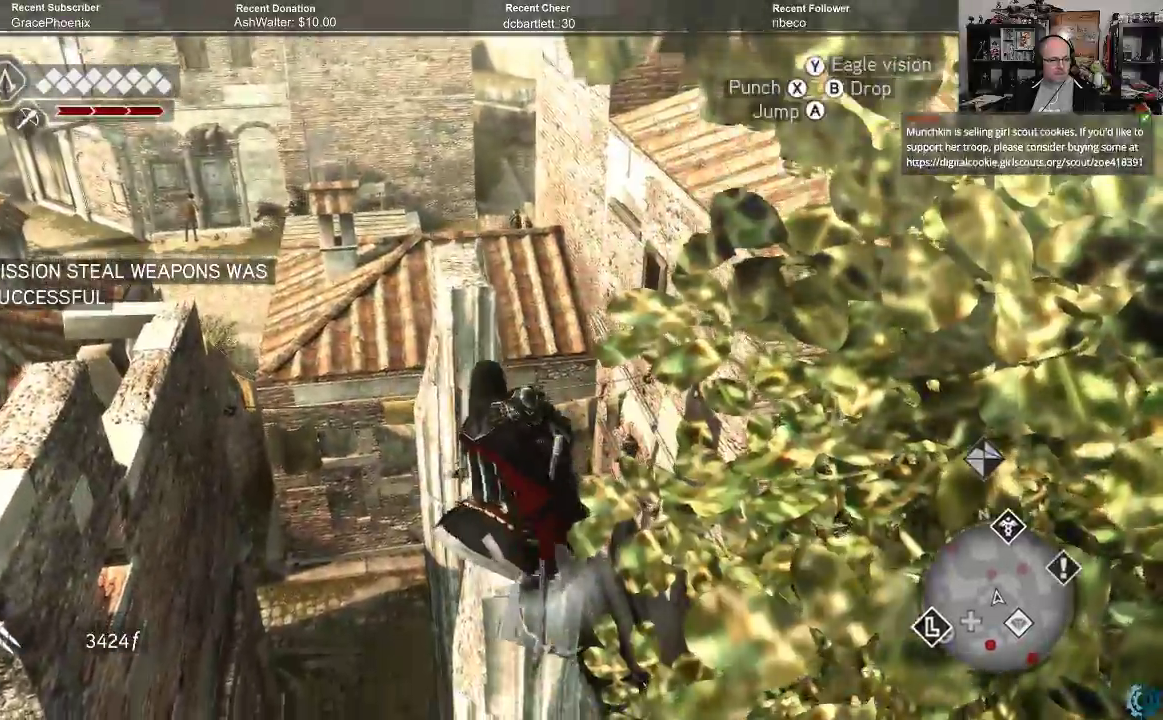
{"dt_ms": 500, "buttons": ["A", "R2"], "left_stick": "up", "right_stick": "center", "events": []}
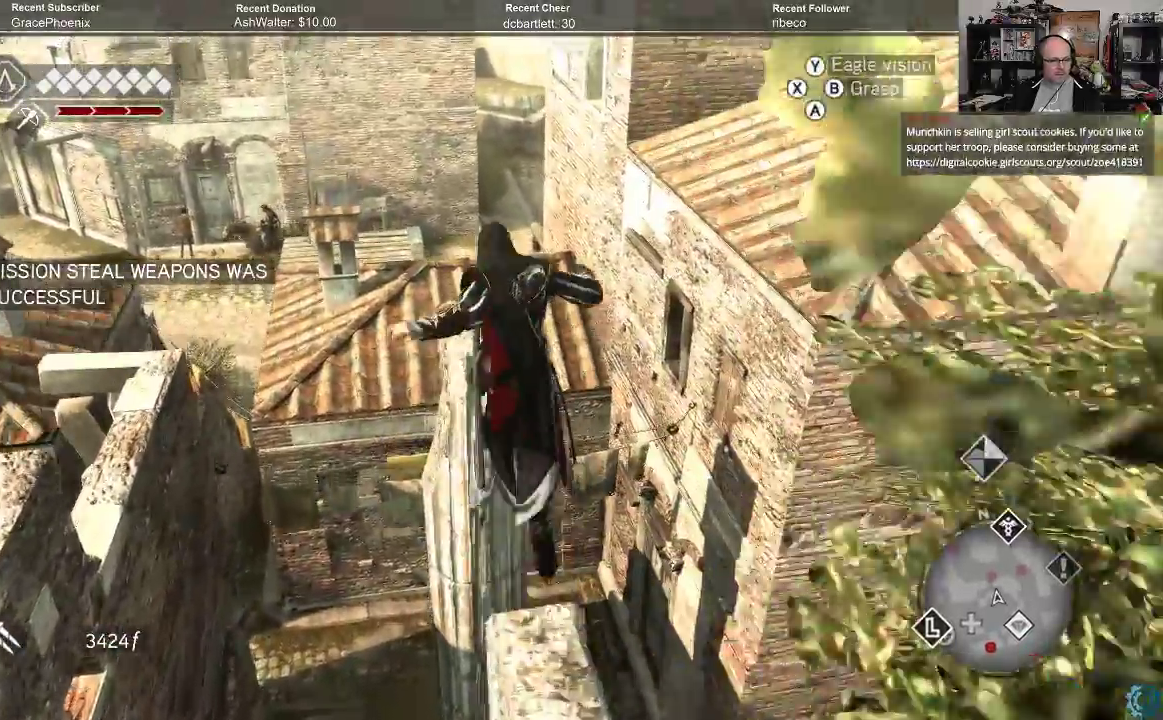
{"dt_ms": 500, "buttons": [], "left_stick": "center", "right_stick": "center", "events": [[300, "A", "up"], [300, "R2", "up"], [367, "left_stick", "center"]]}
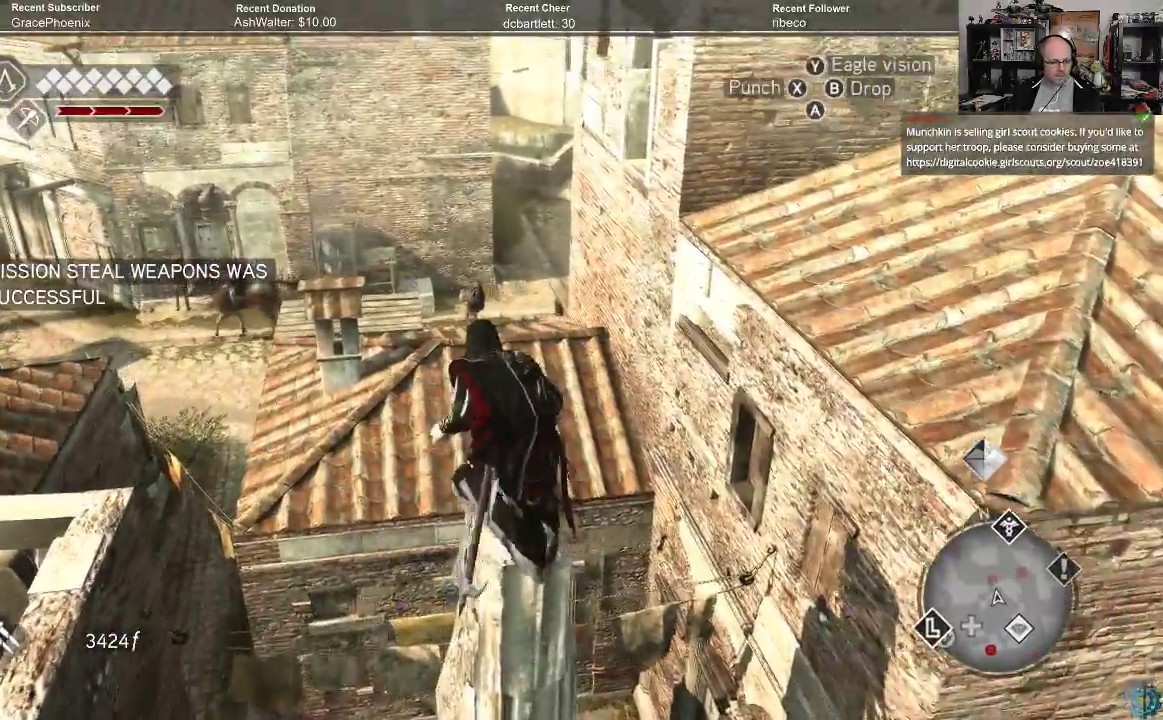
{"dt_ms": 500, "buttons": [], "left_stick": "center", "right_stick": "right", "events": [[67, "right_stick", "down-right"], [500, "right_stick", "right"]]}
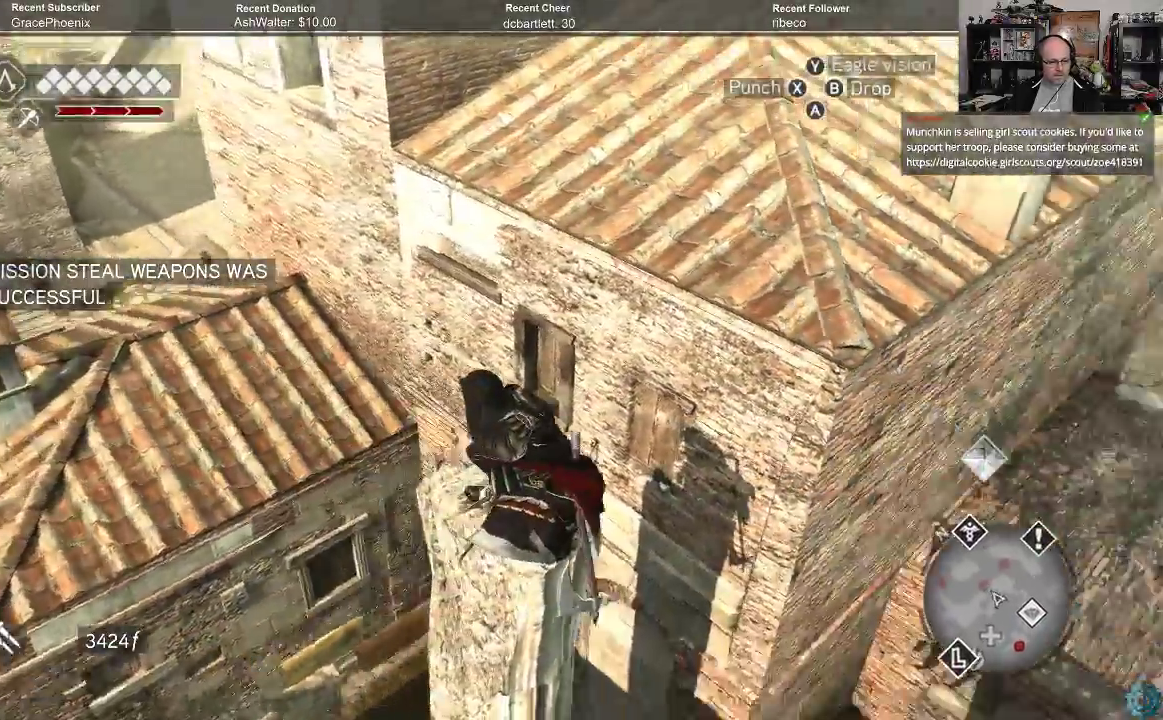
{"dt_ms": 500, "buttons": ["A", "R2"], "left_stick": "up", "right_stick": "center", "events": [[167, "left_stick", "up"], [200, "right_stick", "center"], [300, "R2", "down"], [333, "A", "down"]]}
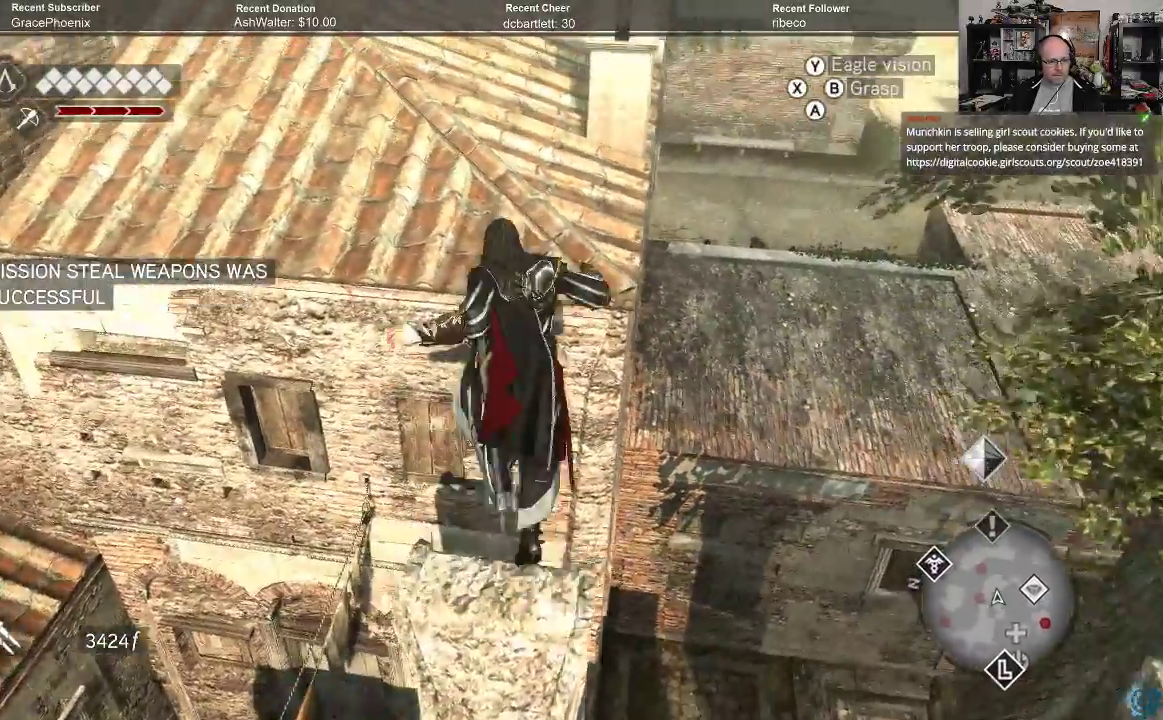
{"dt_ms": 500, "buttons": [], "left_stick": "up", "right_stick": "center", "events": [[400, "A", "up"], [400, "R2", "up"]]}